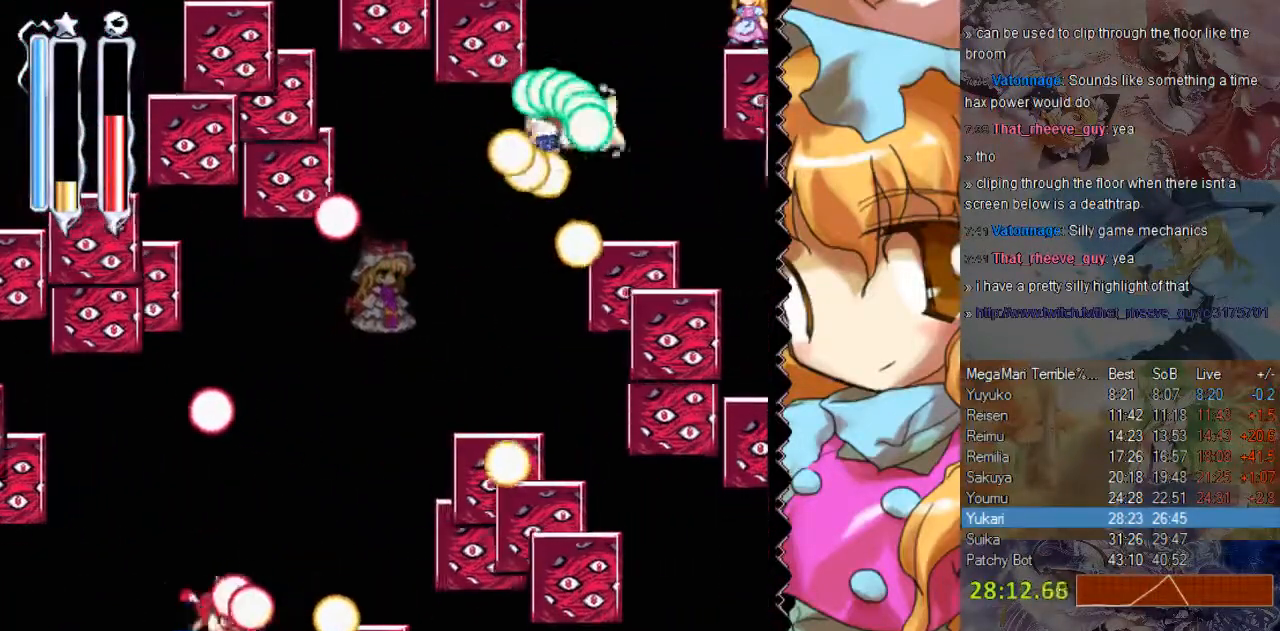
Gameplay with a controller (Nintendo layout); each line is a JSON object with the inputs held at the frame after it. "events" lists button and stick changes between this image and that frame as [ms after this image, input, new state], when the widget could be followed in between. Not read: L1 L3 R1 R3.
{"buttons": [], "events": [[183, "DPAD_RIGHT", "up"], [250, "B", "down"], [400, "B", "up"]]}
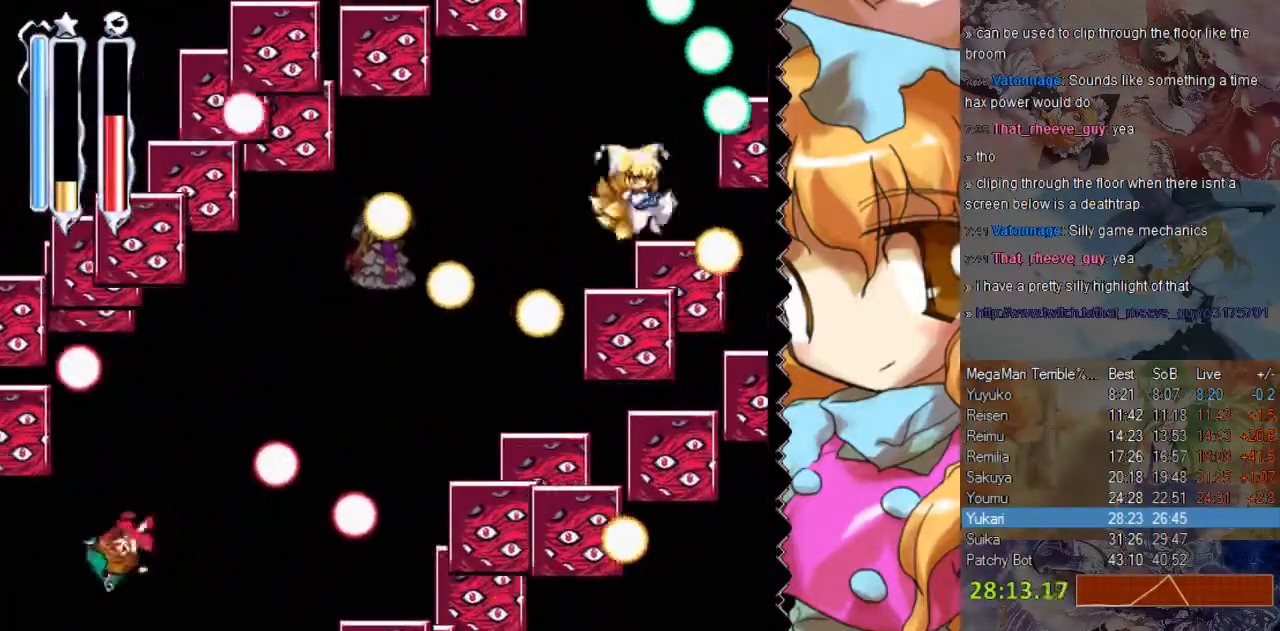
{"buttons": [], "events": []}
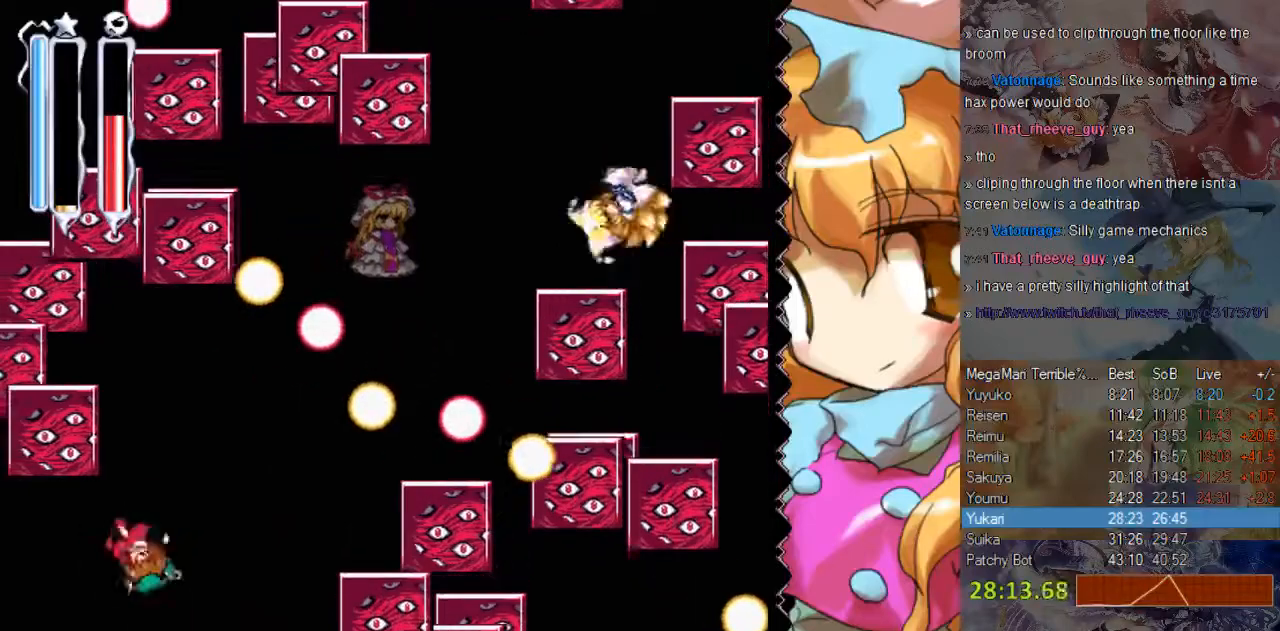
{"buttons": [], "events": []}
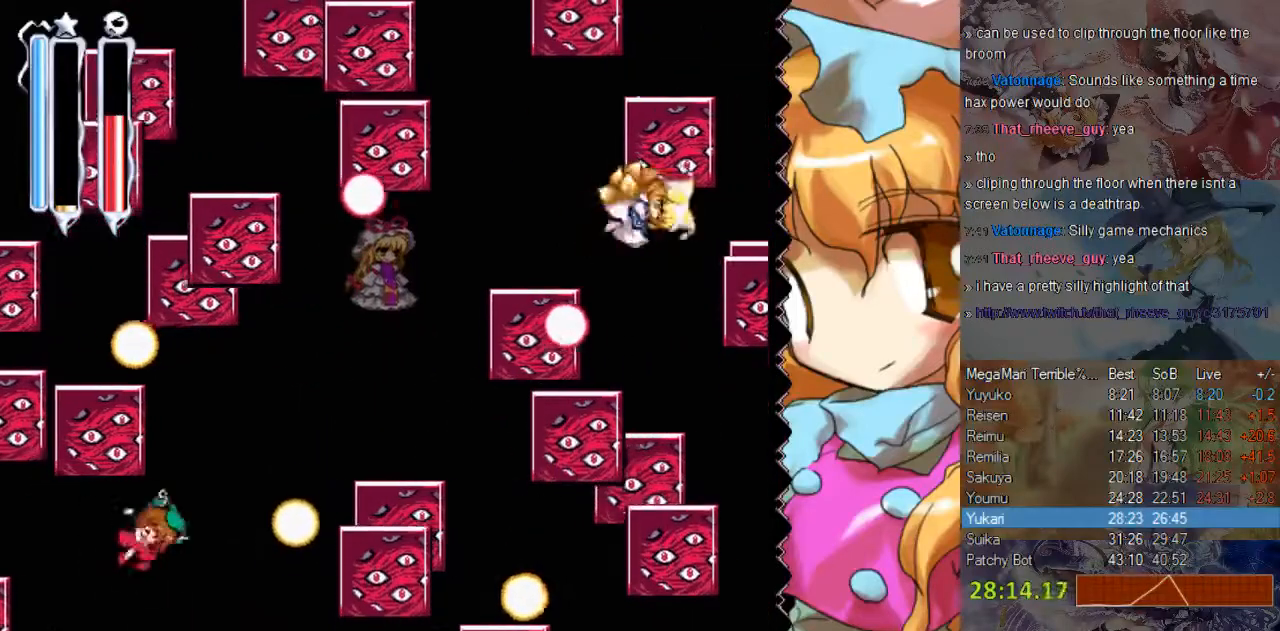
{"buttons": ["B", "DPAD_LEFT"], "events": [[350, "DPAD_LEFT", "down"], [450, "B", "down"]]}
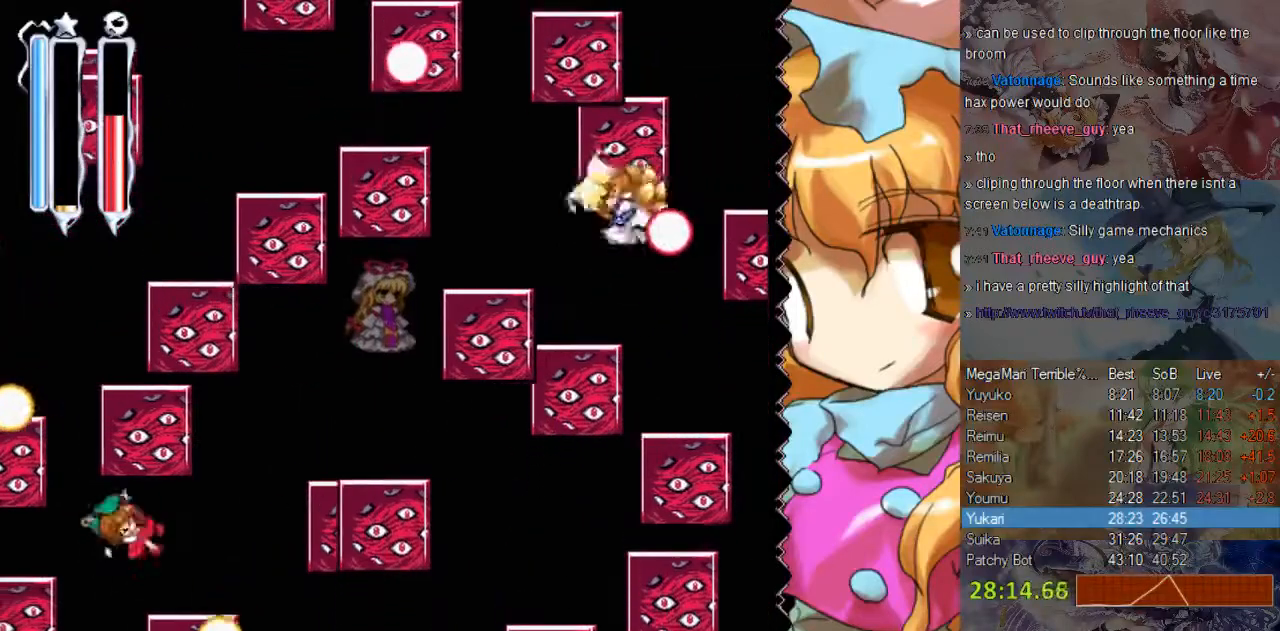
{"buttons": ["A", "DPAD_LEFT"], "events": [[200, "B", "up"], [400, "A", "down"]]}
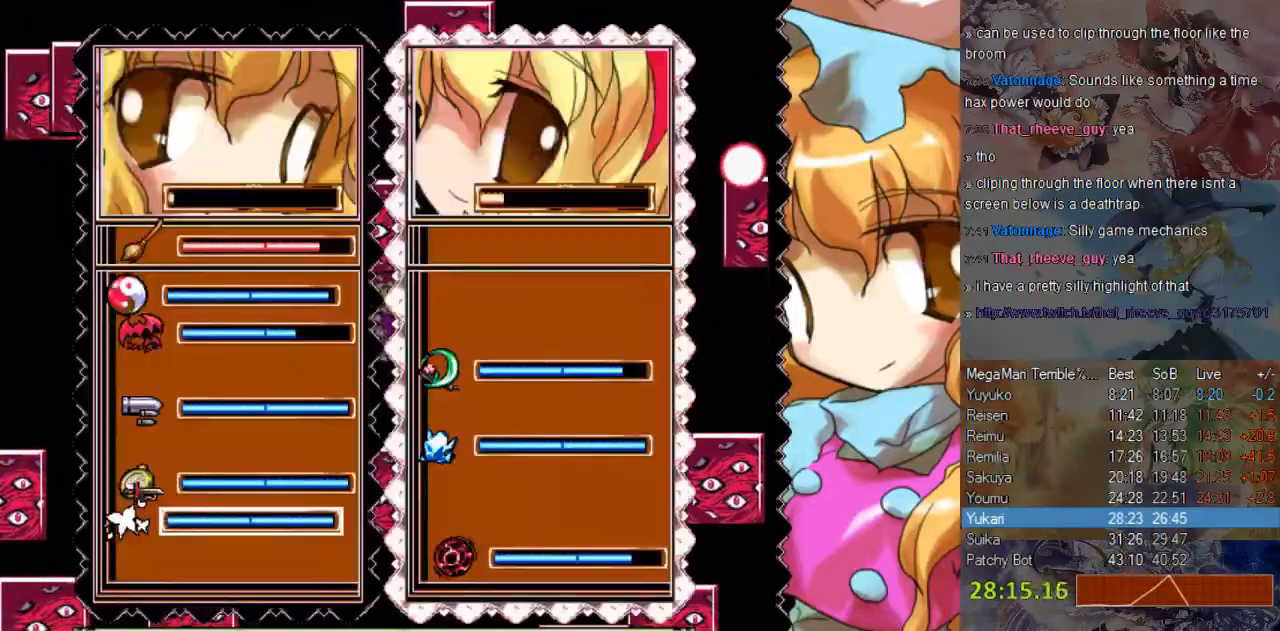
{"buttons": [], "events": [[17, "A", "up"], [100, "DPAD_RIGHT", "down"], [117, "DPAD_LEFT", "up"], [200, "DPAD_RIGHT", "up"], [400, "DPAD_DOWN", "down"], [450, "DPAD_DOWN", "up"]]}
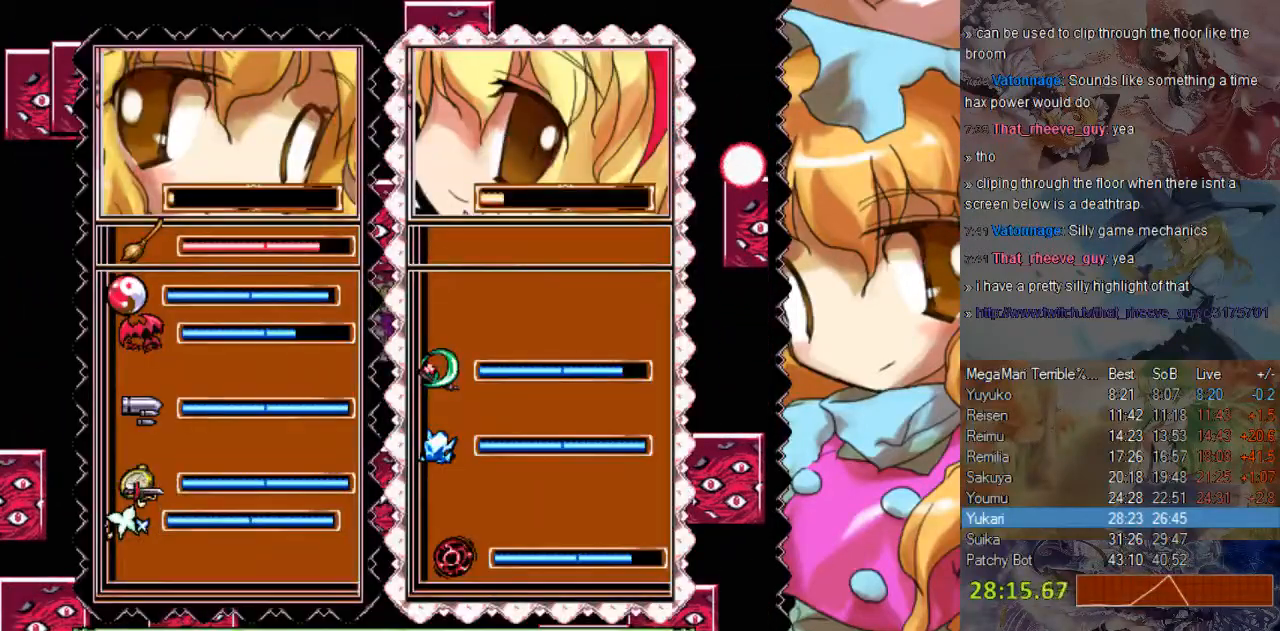
{"buttons": [], "events": [[250, "DPAD_UP", "down"], [300, "DPAD_UP", "up"], [350, "A", "down"], [450, "A", "up"]]}
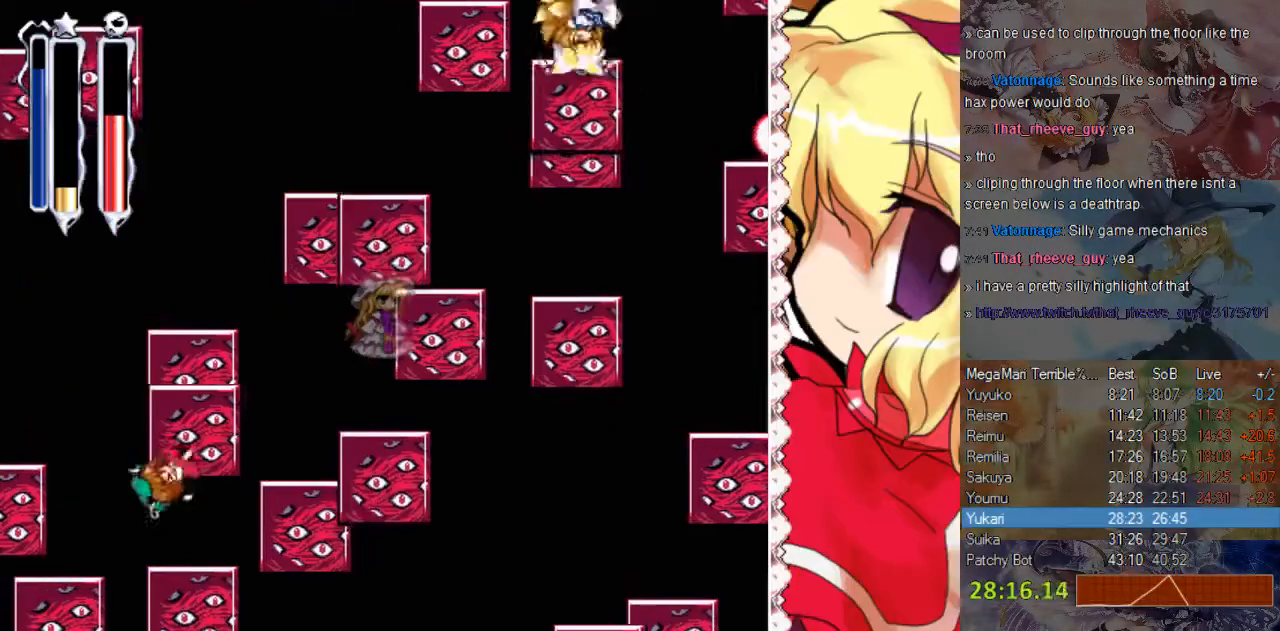
{"buttons": ["DPAD_LEFT"], "events": [[50, "DPAD_LEFT", "down"]]}
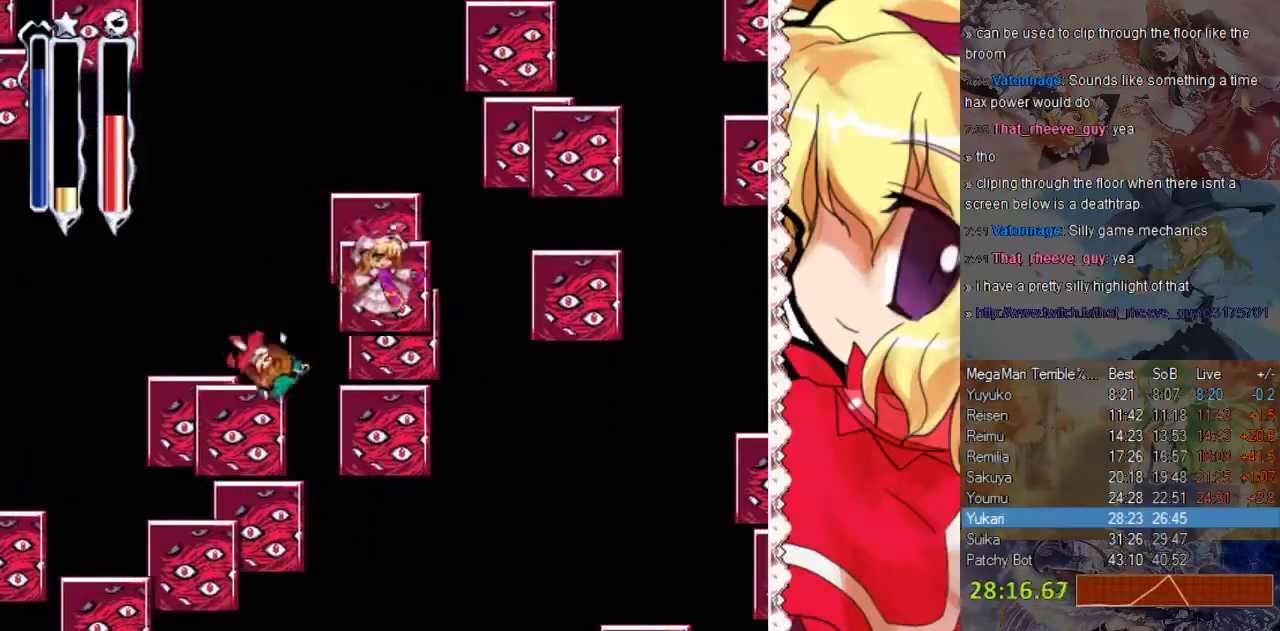
{"buttons": ["B", "DPAD_LEFT"], "events": [[500, "B", "down"]]}
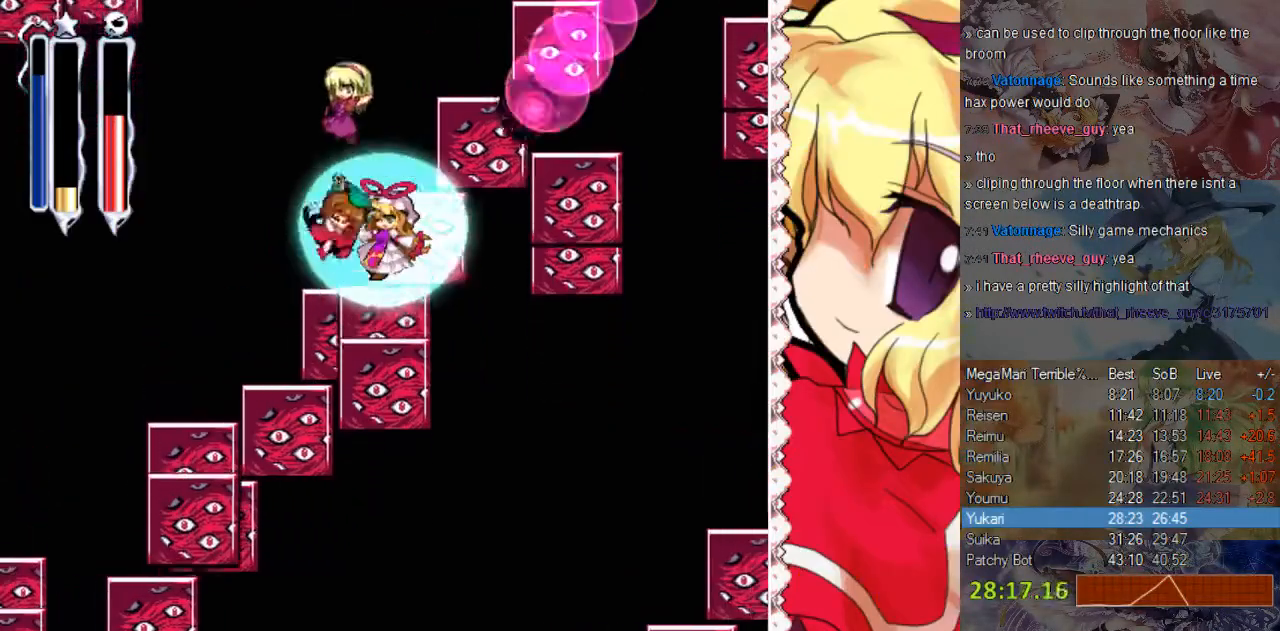
{"buttons": ["DPAD_LEFT"], "events": [[150, "B", "up"]]}
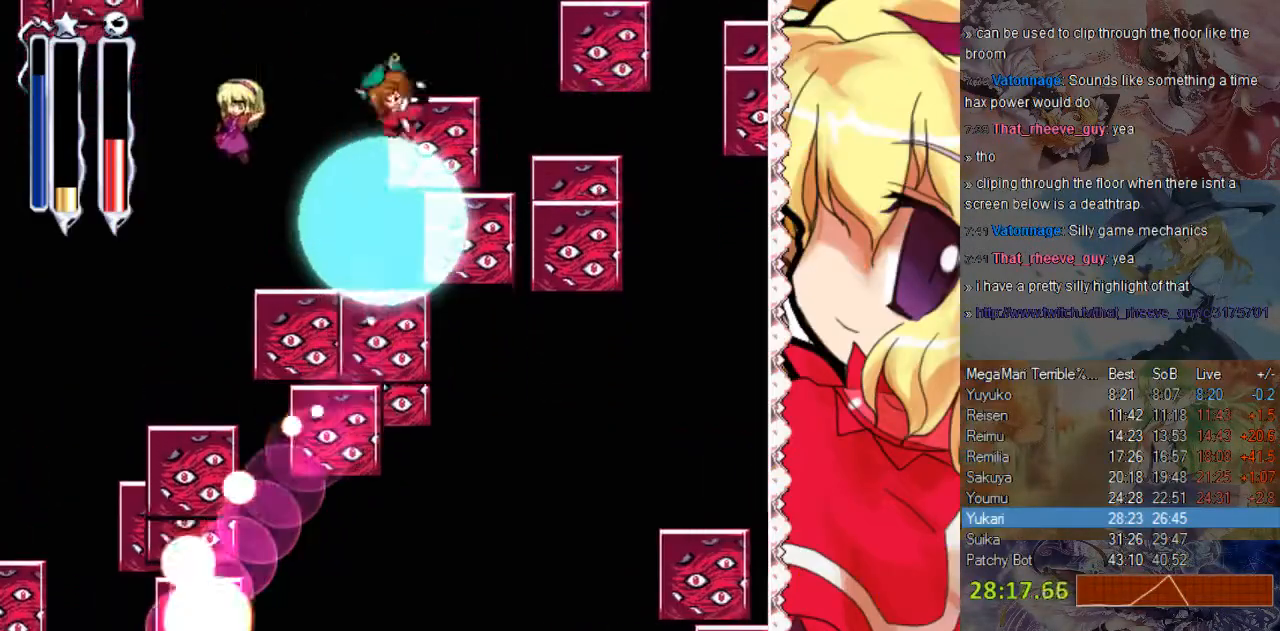
{"buttons": ["DPAD_LEFT"], "events": [[100, "Y", "down"], [150, "Y", "up"], [200, "Y", "down"], [300, "Y", "up"]]}
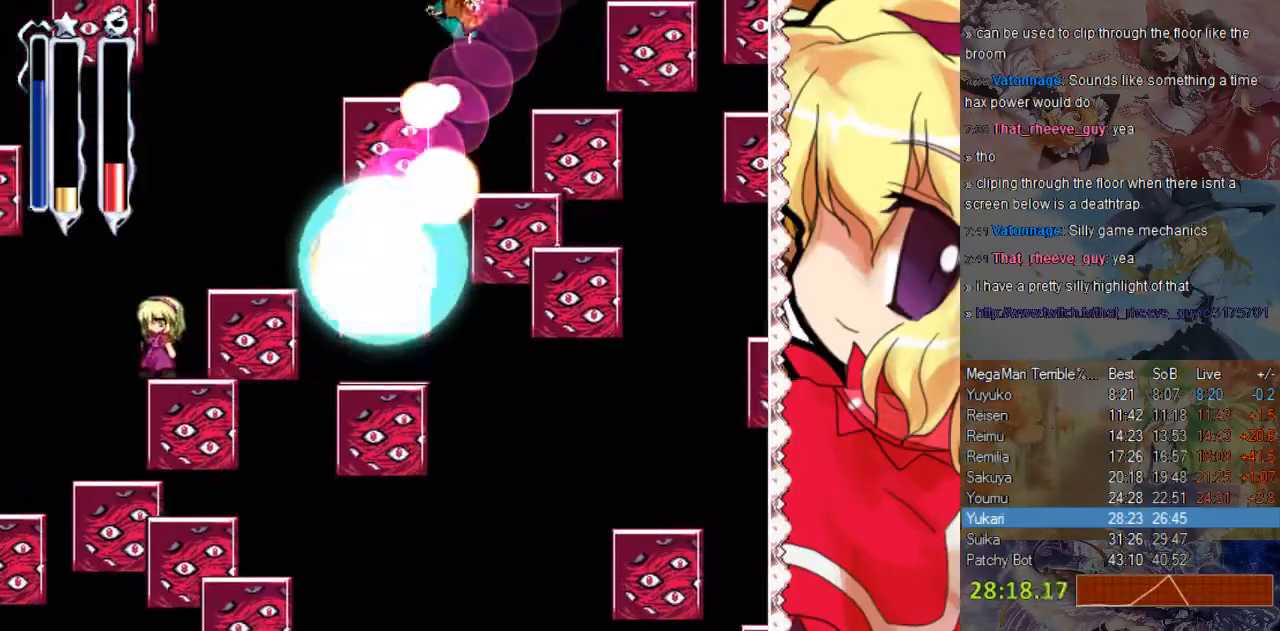
{"buttons": ["Y", "DPAD_LEFT"], "events": [[100, "B", "down"], [100, "DPAD_RIGHT", "down"], [233, "DPAD_LEFT", "up"], [250, "B", "up"], [450, "DPAD_LEFT", "down"], [450, "DPAD_RIGHT", "up"], [500, "Y", "down"]]}
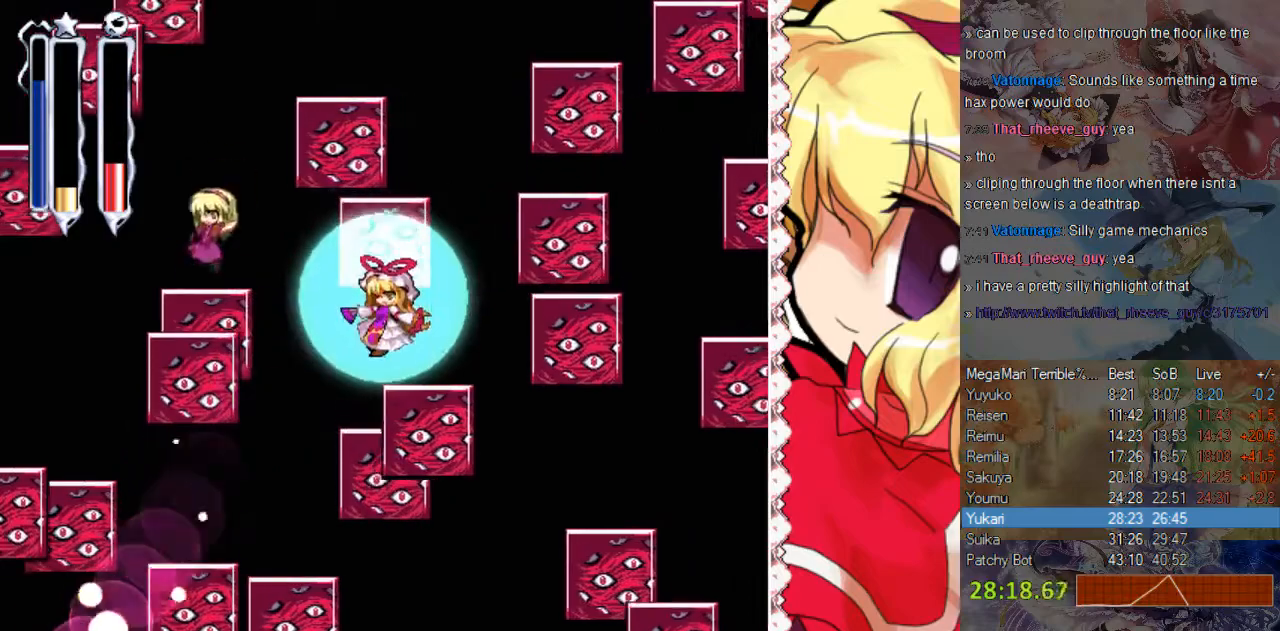
{"buttons": ["DPAD_LEFT"], "events": [[50, "Y", "up"], [100, "Y", "down"], [150, "Y", "up"], [250, "Y", "down"], [300, "Y", "up"]]}
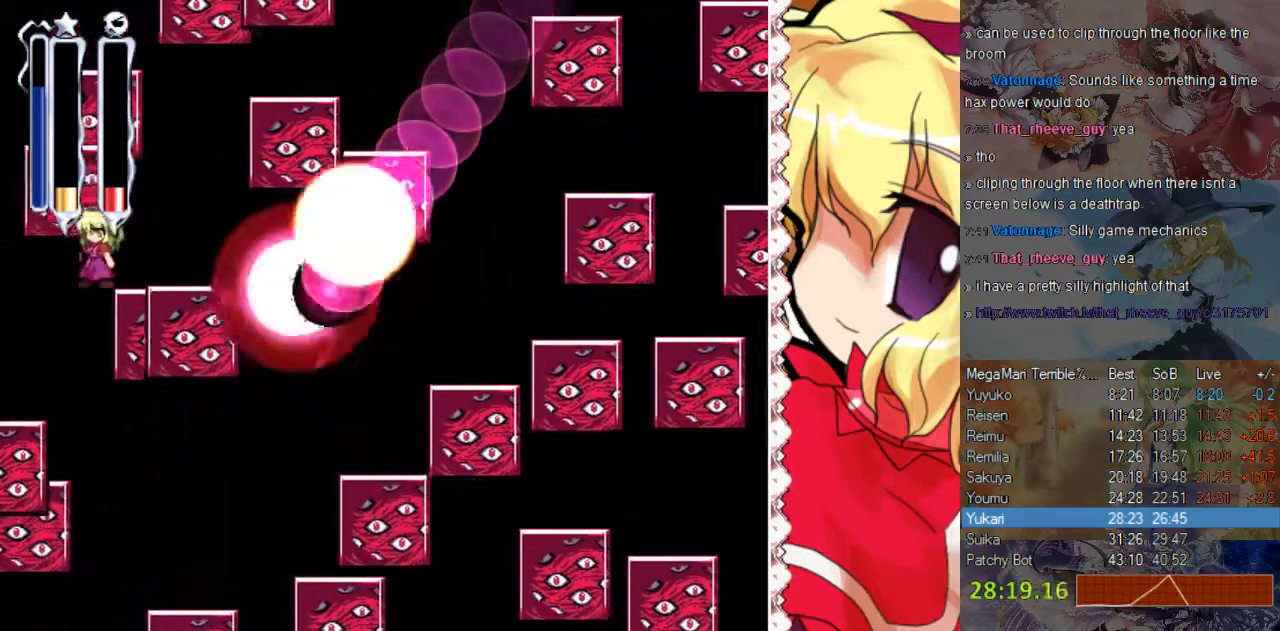
{"buttons": ["DPAD_RIGHT"], "events": [[150, "B", "down"], [183, "DPAD_LEFT", "up"], [350, "DPAD_RIGHT", "down"], [450, "B", "up"]]}
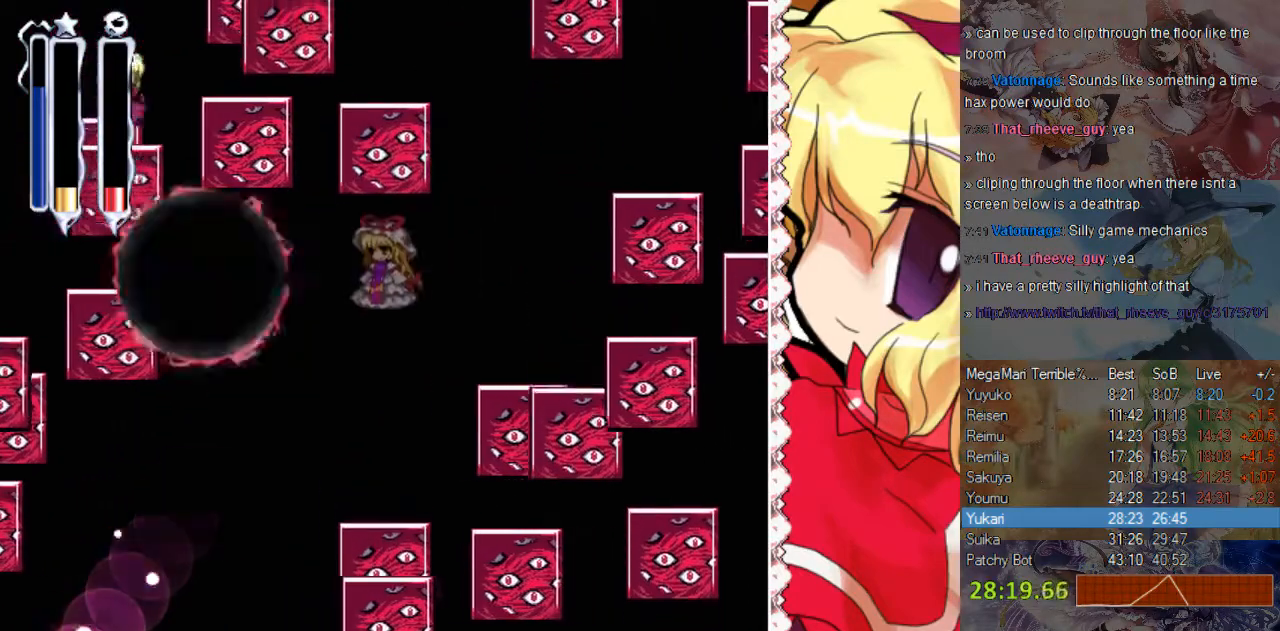
{"buttons": ["DPAD_RIGHT"], "events": [[50, "DPAD_RIGHT", "up"], [150, "DPAD_RIGHT", "down"], [200, "B", "down"], [250, "B", "up"]]}
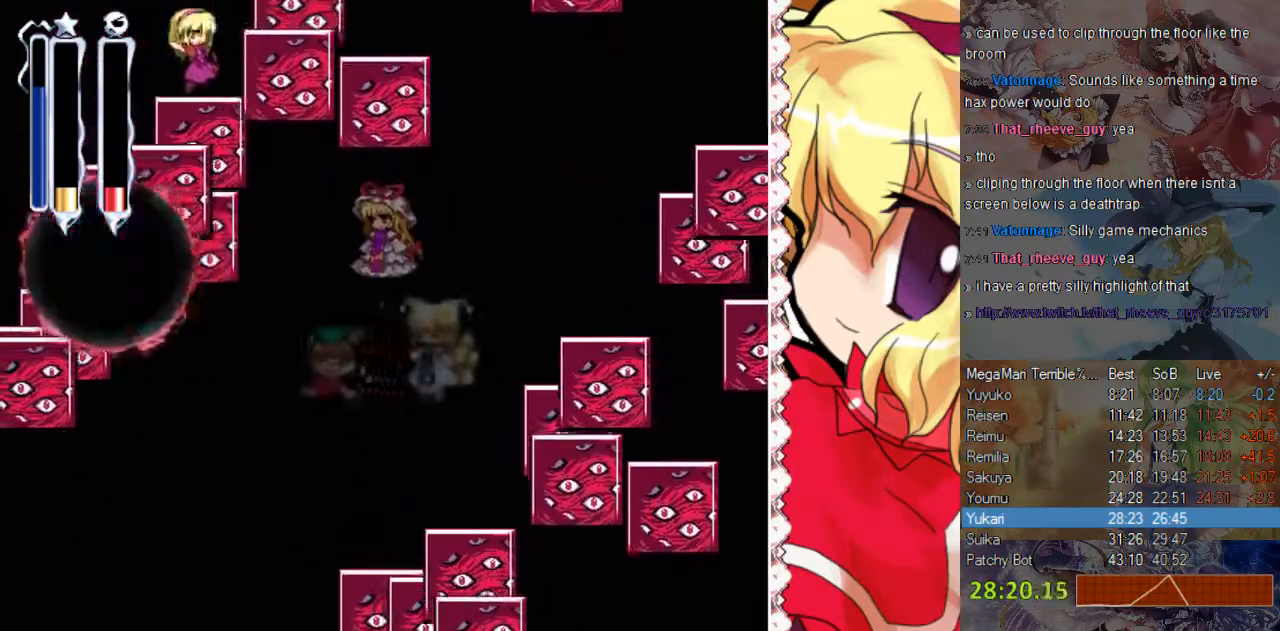
{"buttons": ["DPAD_RIGHT"], "events": [[50, "A", "down"], [150, "A", "up"], [150, "DPAD_LEFT", "down"], [250, "DPAD_LEFT", "up"]]}
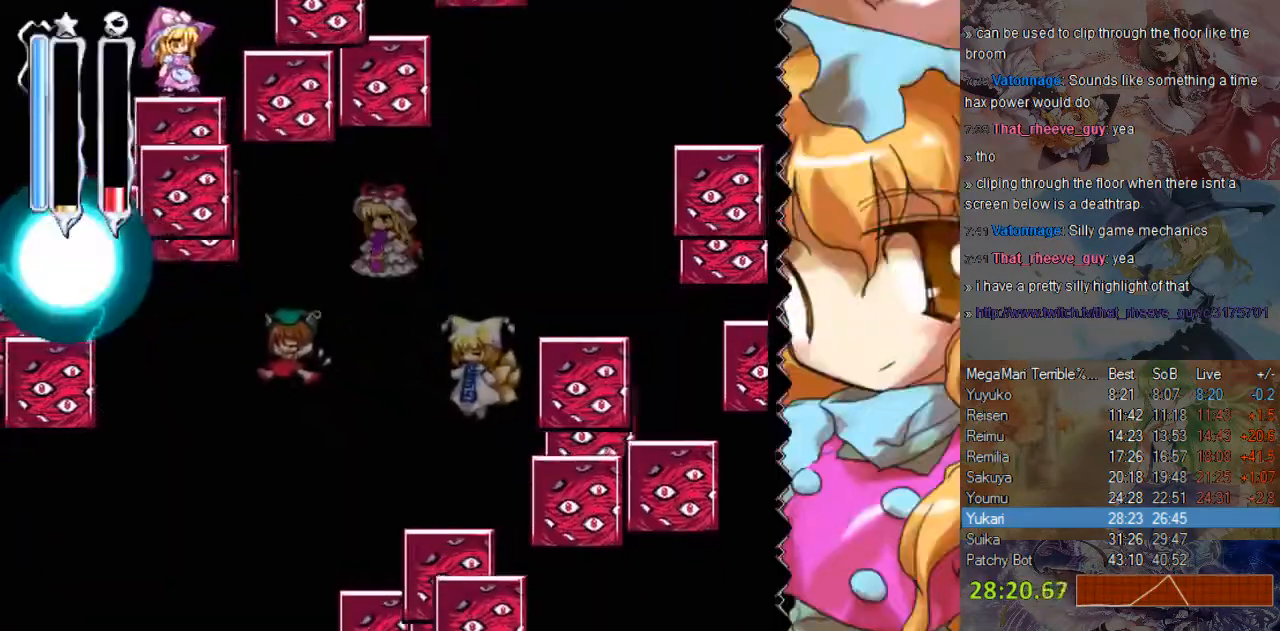
{"buttons": ["DPAD_RIGHT"], "events": [[250, "B", "down"], [400, "B", "up"]]}
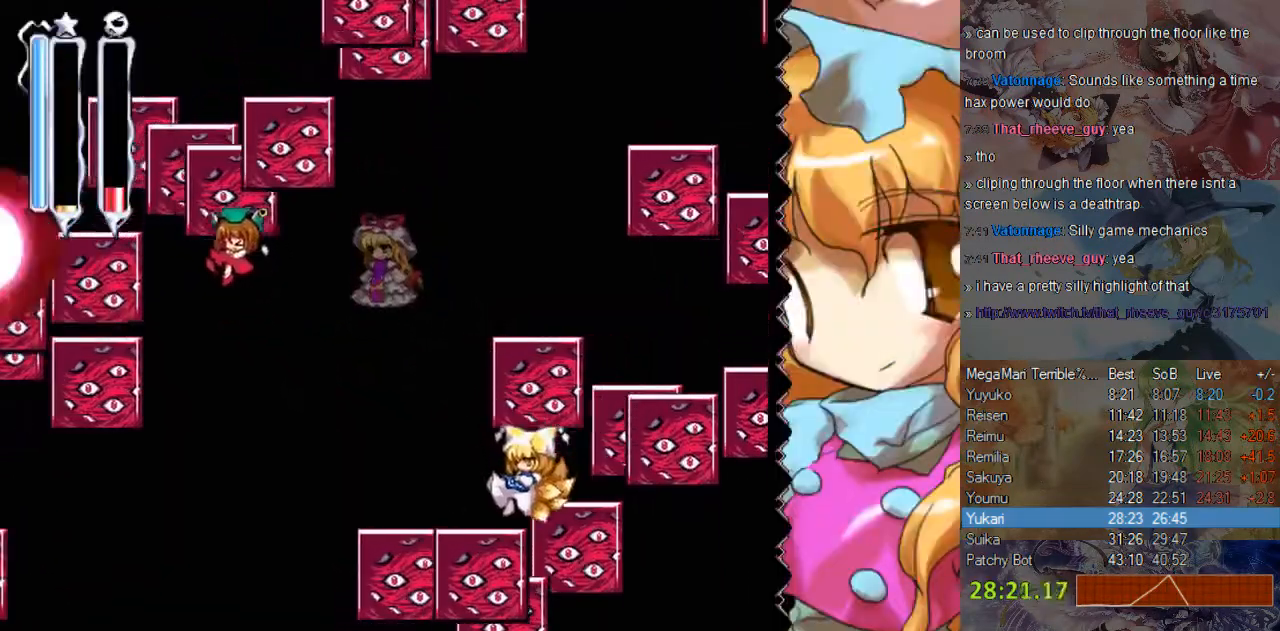
{"buttons": ["B", "DPAD_RIGHT"], "events": [[400, "B", "down"]]}
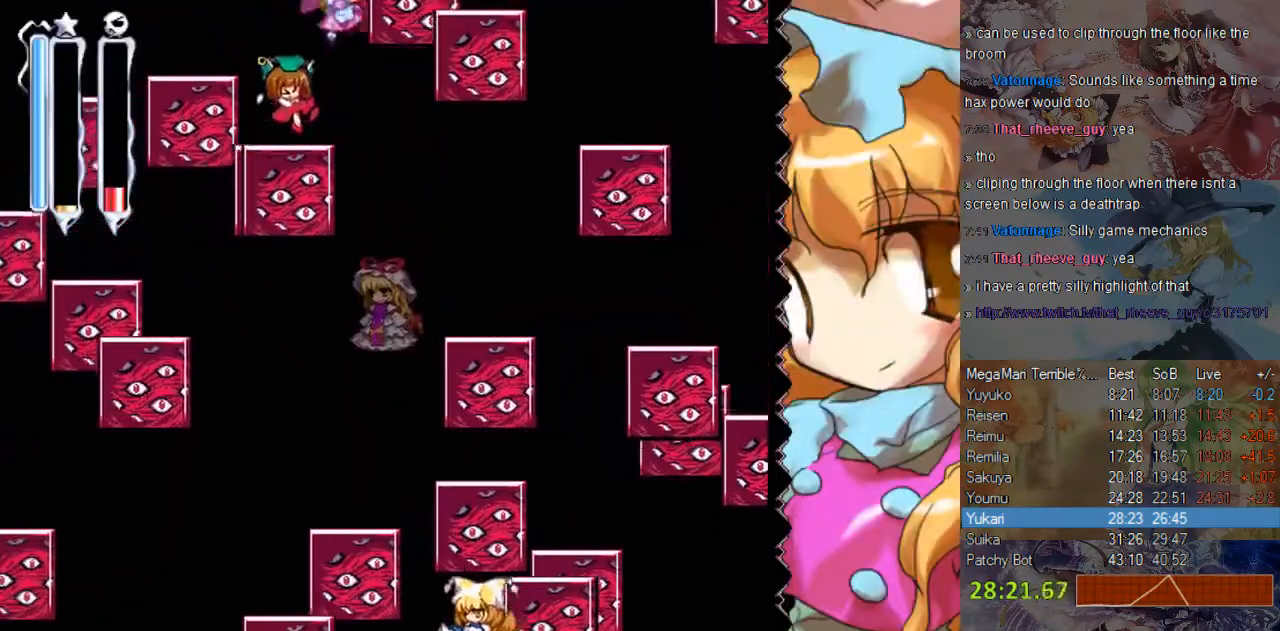
{"buttons": ["DPAD_RIGHT"], "events": [[150, "DPAD_LEFT", "down"], [300, "B", "up"], [350, "DPAD_LEFT", "up"]]}
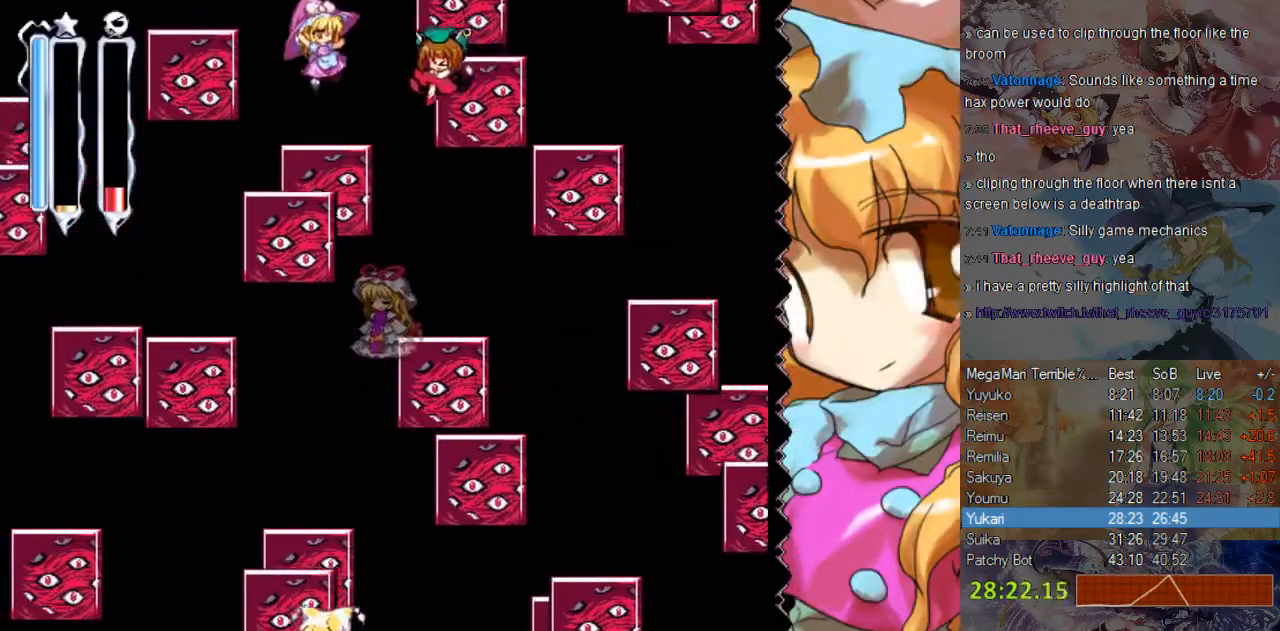
{"buttons": ["DPAD_RIGHT"], "events": [[150, "DPAD_RIGHT", "up"], [350, "B", "down"], [400, "DPAD_RIGHT", "down"], [450, "B", "up"]]}
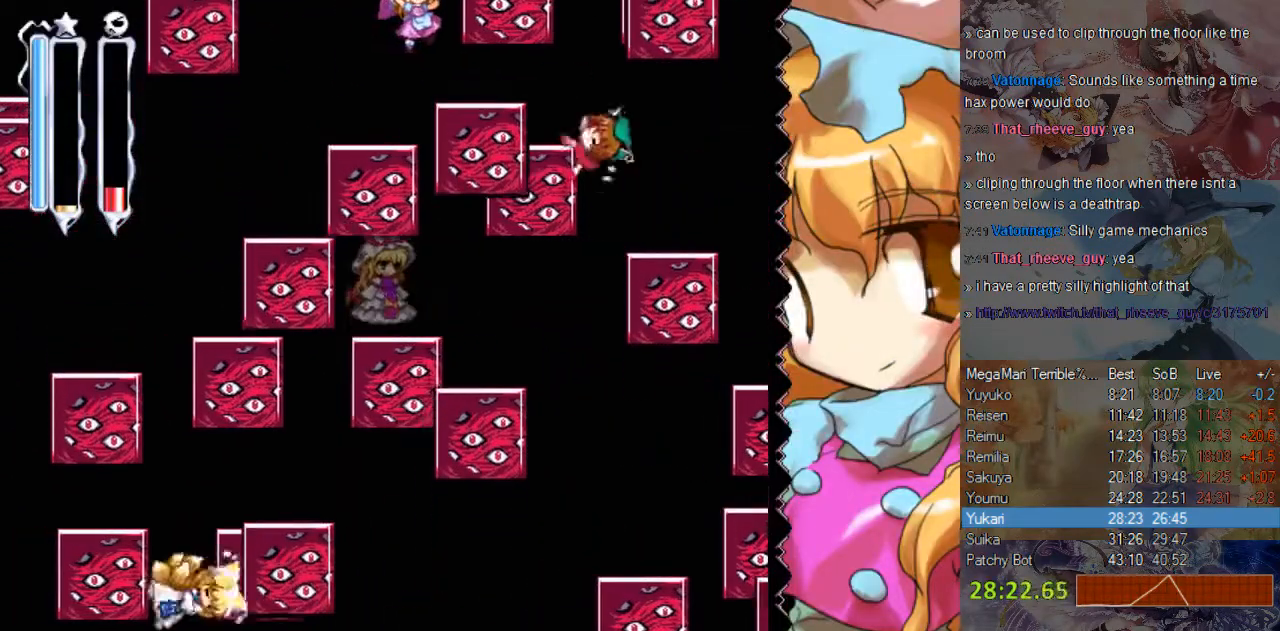
{"buttons": ["DPAD_RIGHT"], "events": []}